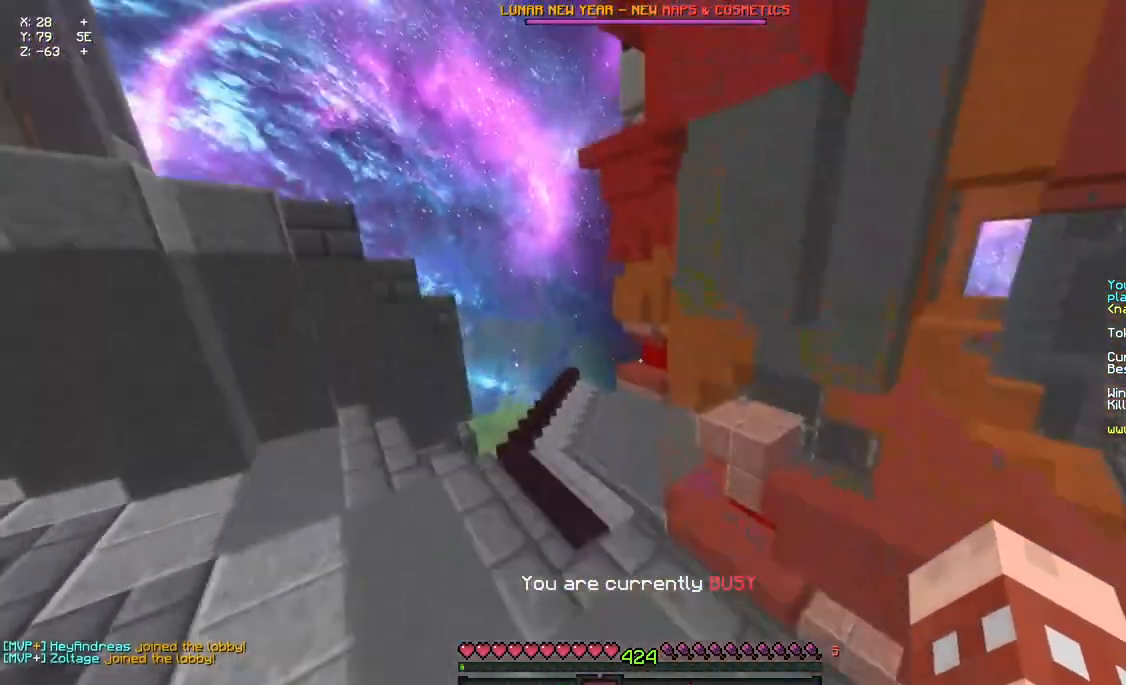
Gameplay with keyboard and mouse; each line is a JSON object with the keys and mouse buttons held at the frame after it. "events" lists presses ("down") and releases ("up") of "a", "d", "s", "space", "w", "mouse_left" and "mouse_right" between this image and that frame as [ms after this image, input, new state], when the widget could be followed in between. "mouse_left", "mouse_right" = the "left", "right" buttons of the "mouse" list. No other keys are recorded. Fast repeated clicks can show as one long hold. Mouse movement is not recorded.
{"keys": ["space", "w"], "mouse": ["right"], "events": [[17, "mouse_left", "up"], [117, "a", "down"], [283, "a", "up"], [450, "mouse_right", "down"]]}
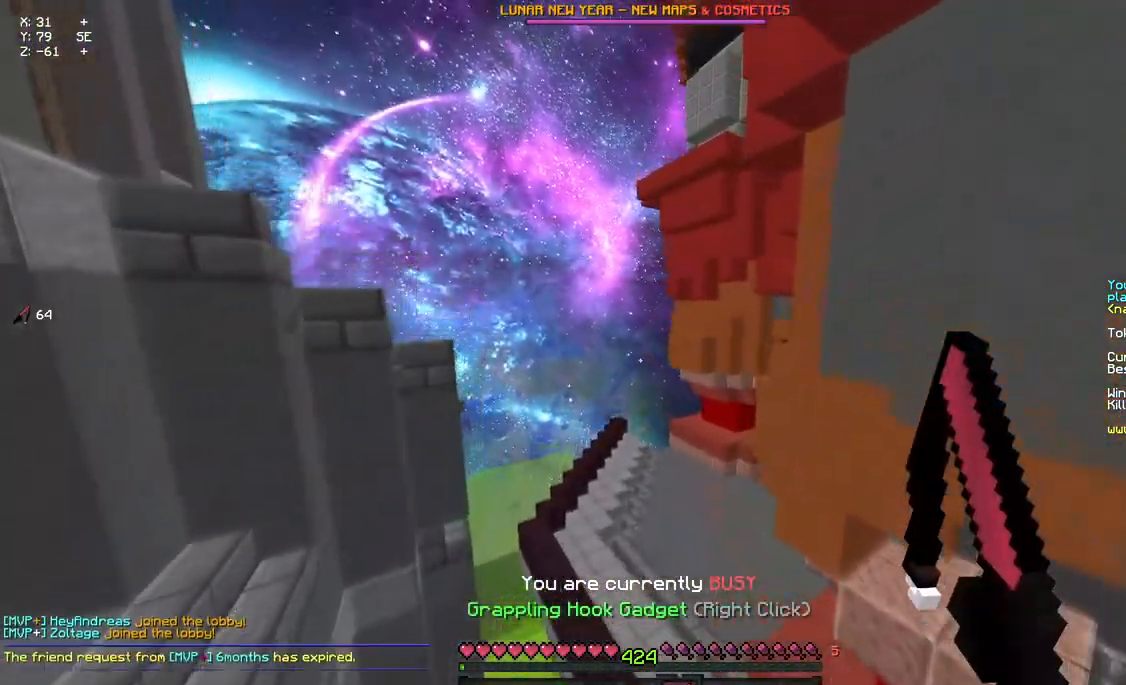
{"keys": [], "mouse": [], "events": [[117, "d", "down"], [117, "mouse_right", "up"], [167, "space", "up"], [217, "d", "up"], [217, "w", "up"], [383, "mouse_right", "down"], [483, "mouse_right", "up"]]}
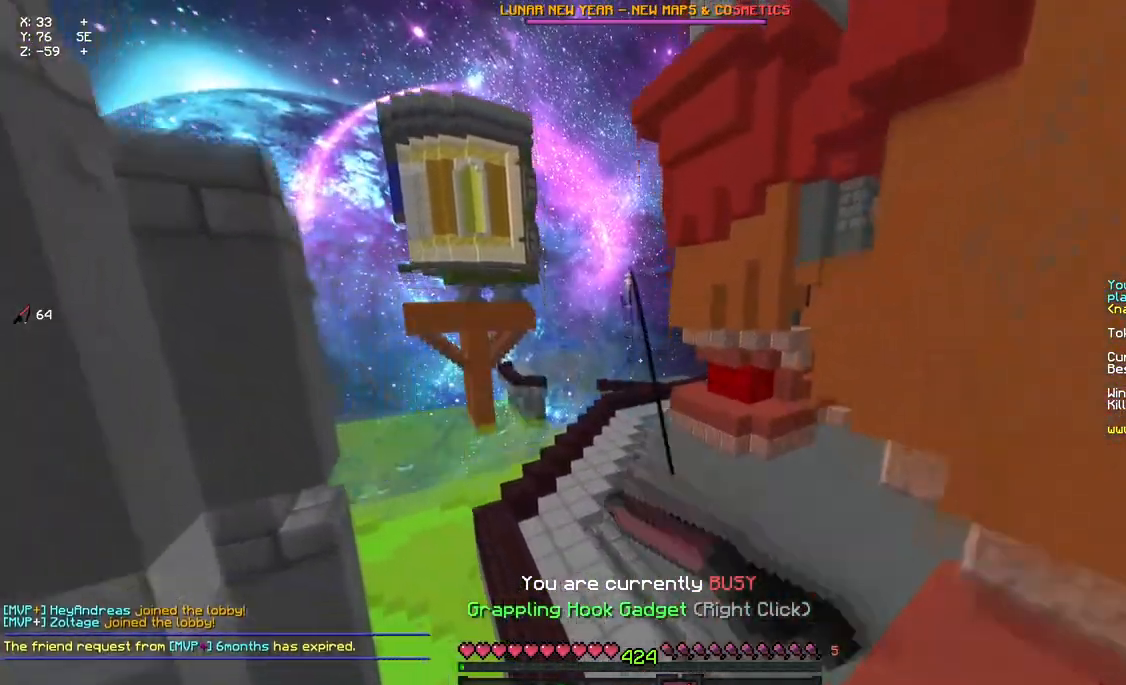
{"keys": [], "mouse": [], "events": []}
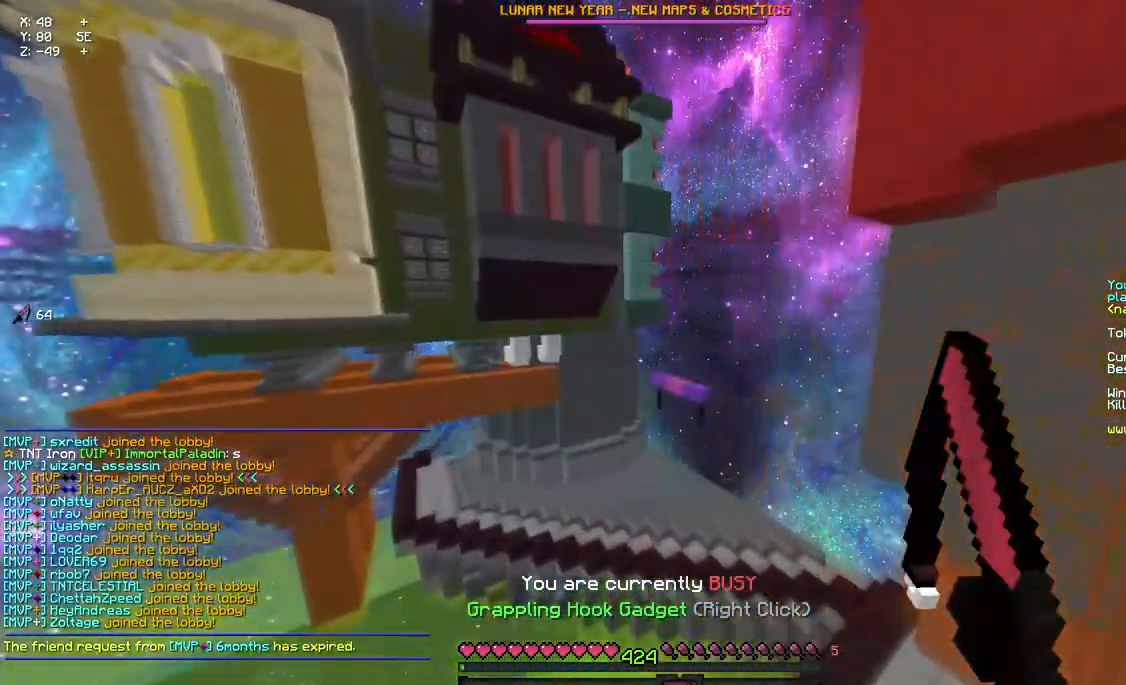
{"keys": [], "mouse": [], "events": []}
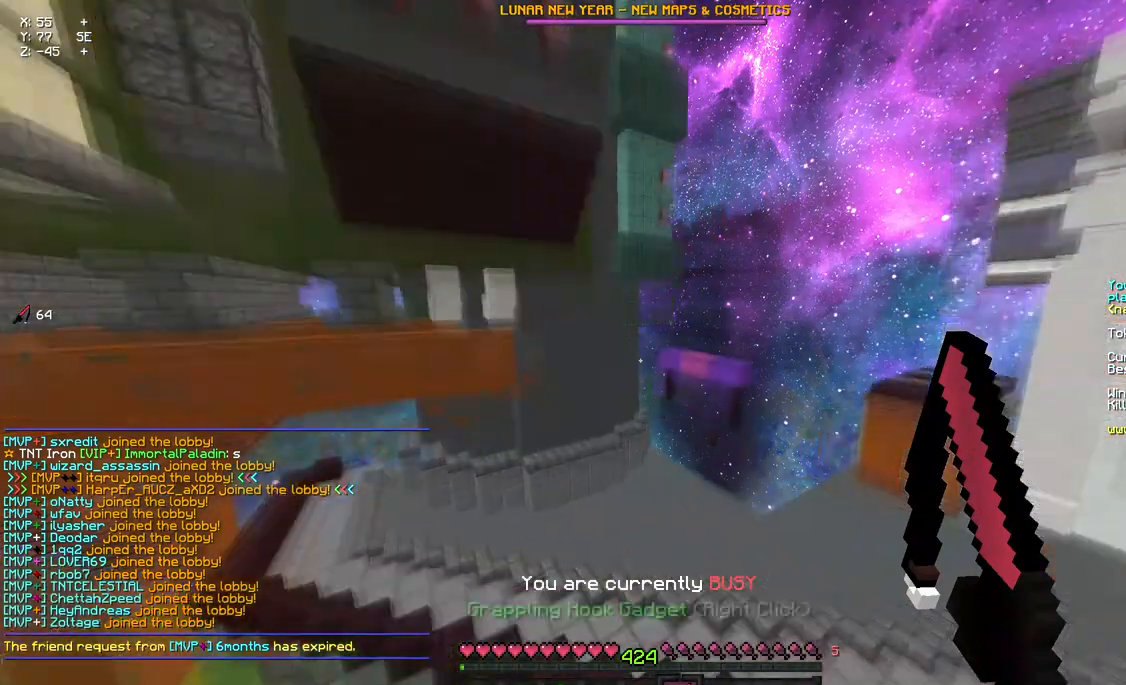
{"keys": [], "mouse": [], "events": []}
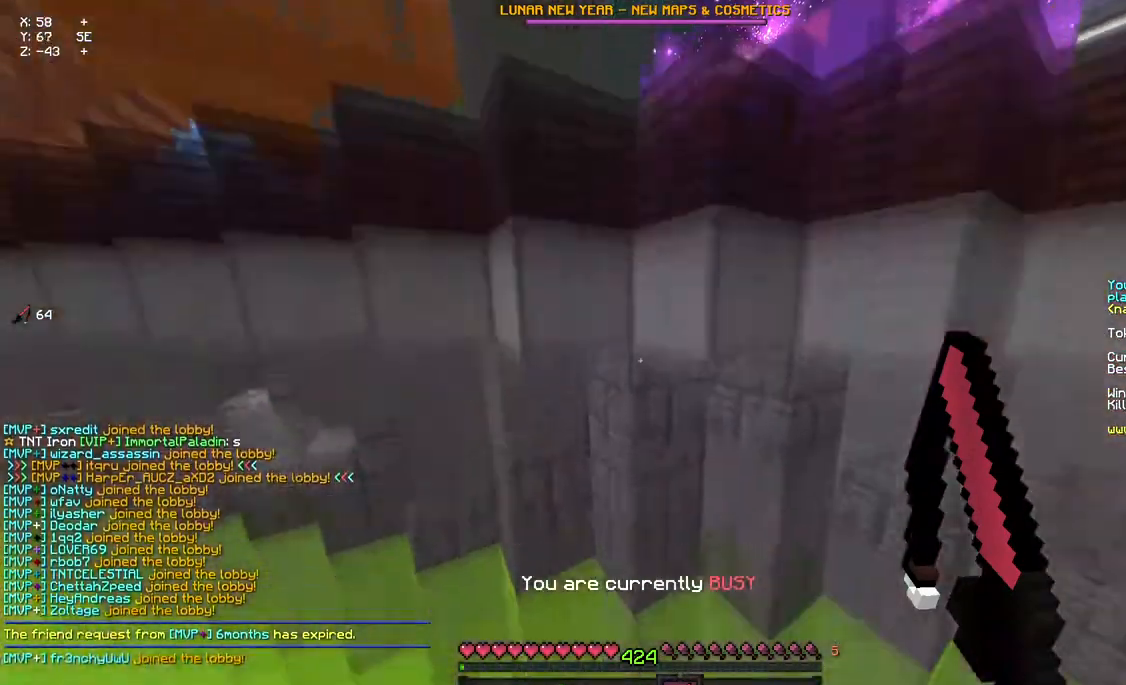
{"keys": [], "mouse": [], "events": []}
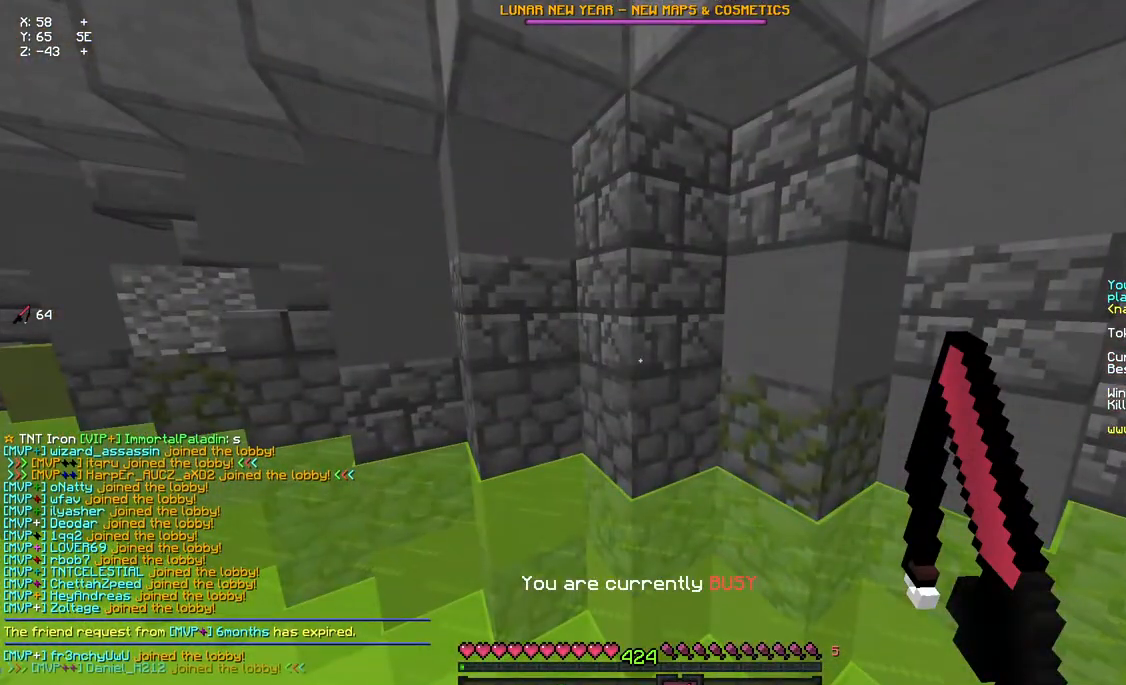
{"keys": [], "mouse": [], "events": []}
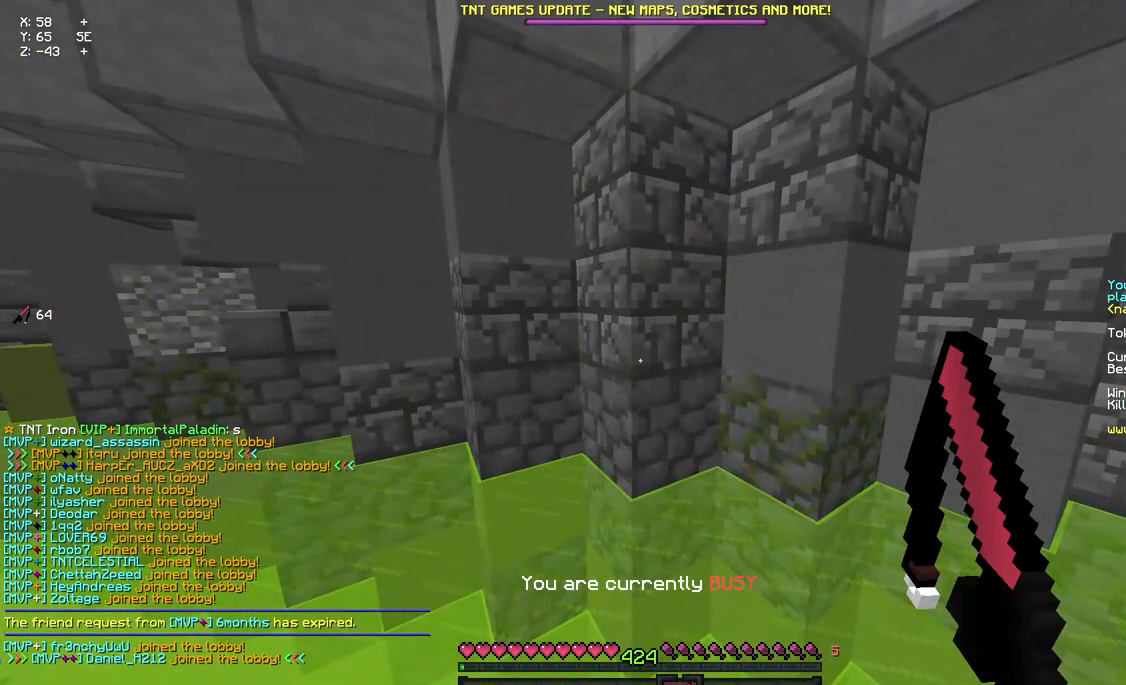
{"keys": [], "mouse": [], "events": []}
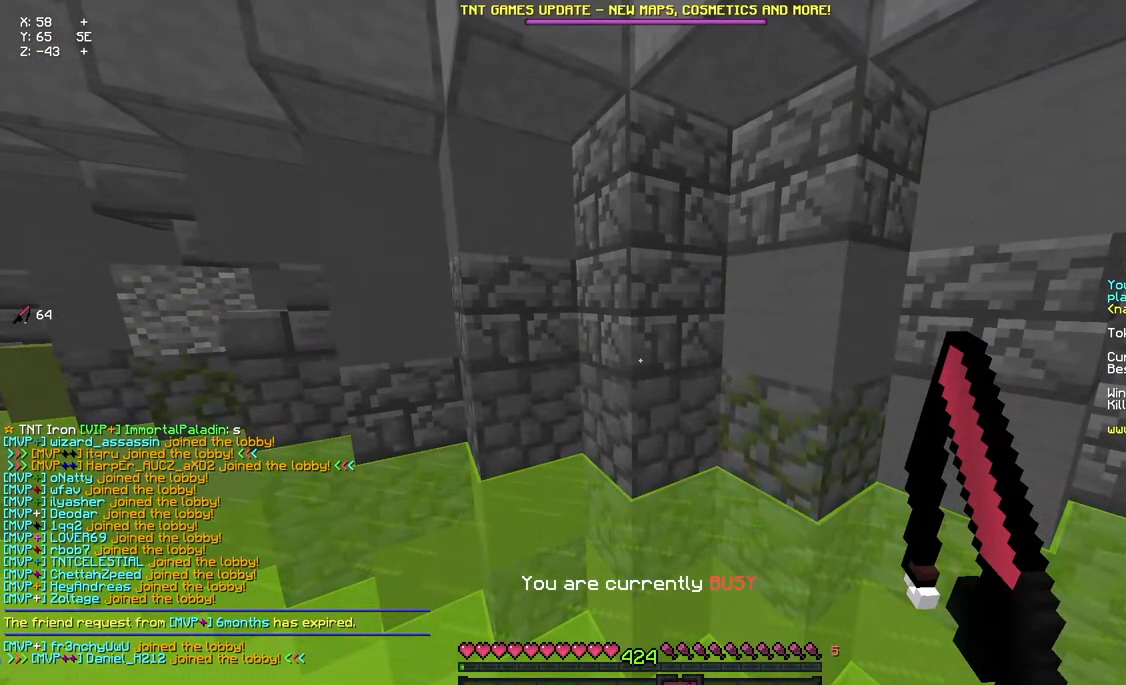
{"keys": [], "mouse": [], "events": []}
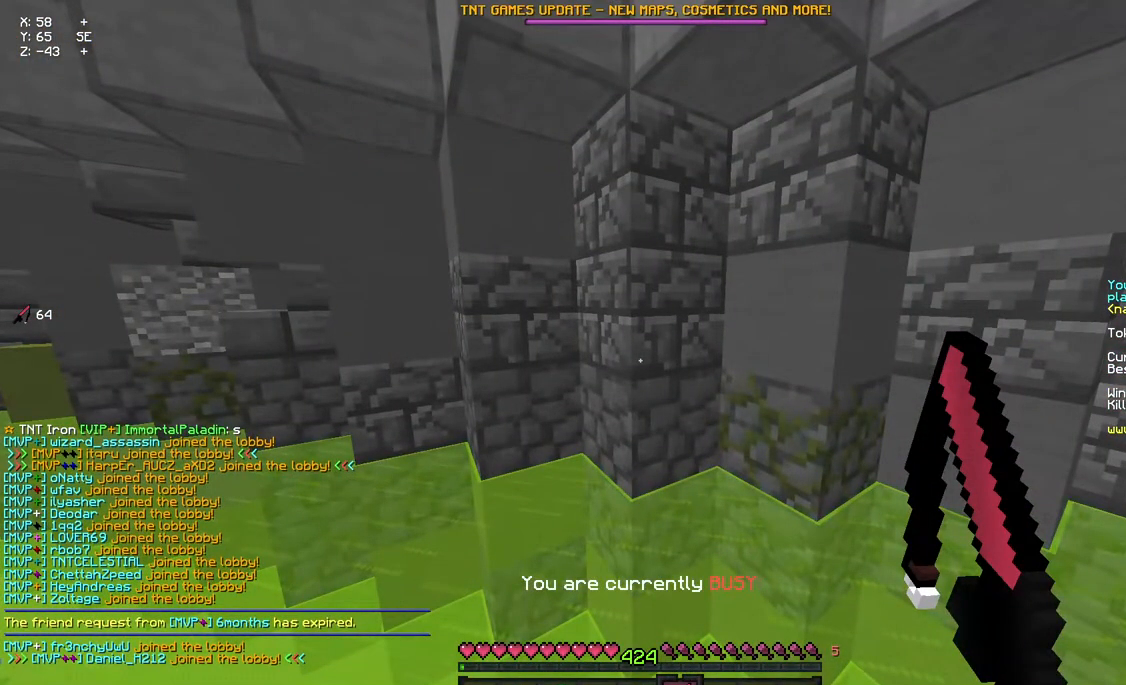
{"keys": [], "mouse": [], "events": []}
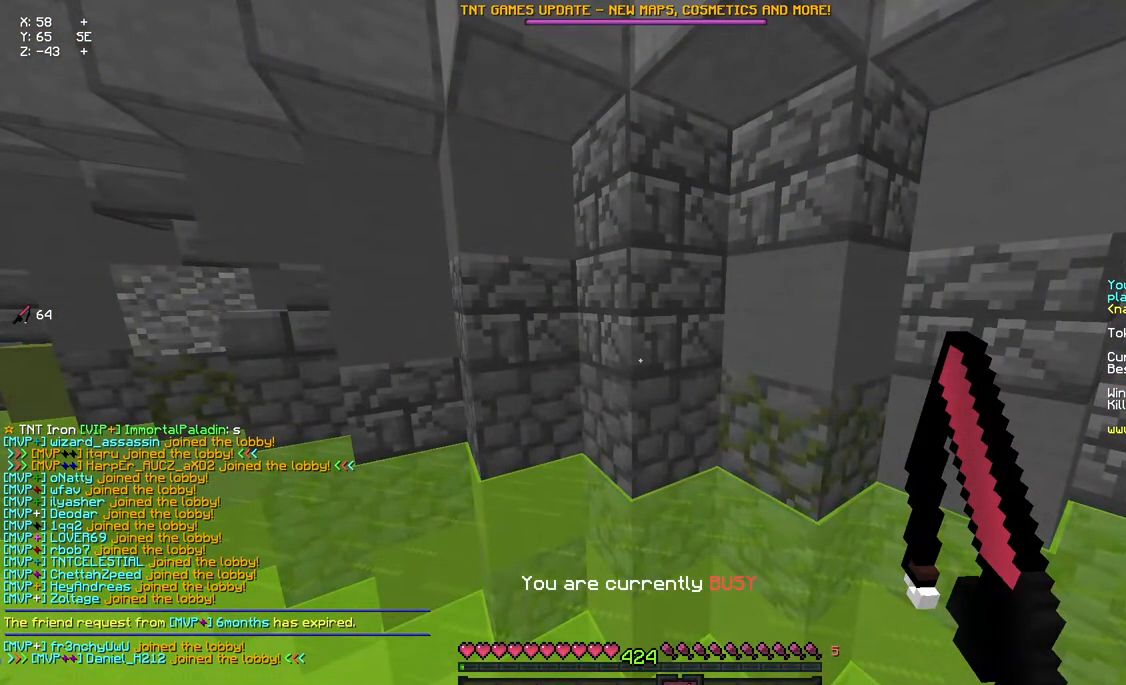
{"keys": [], "mouse": [], "events": []}
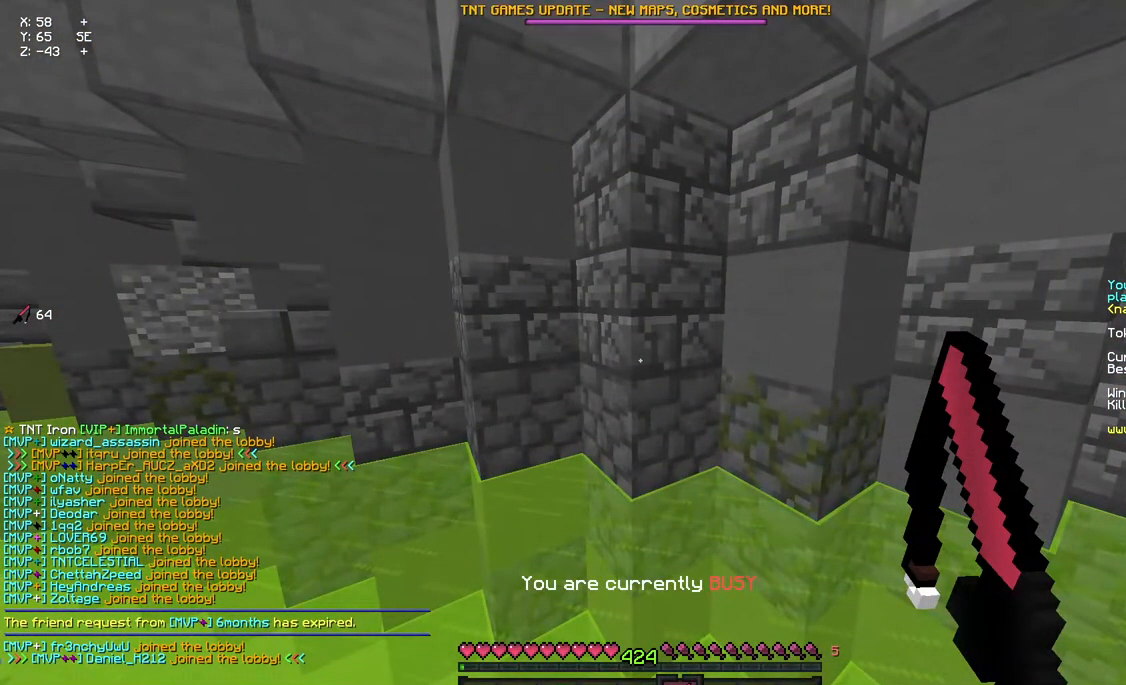
{"keys": [], "mouse": [], "events": []}
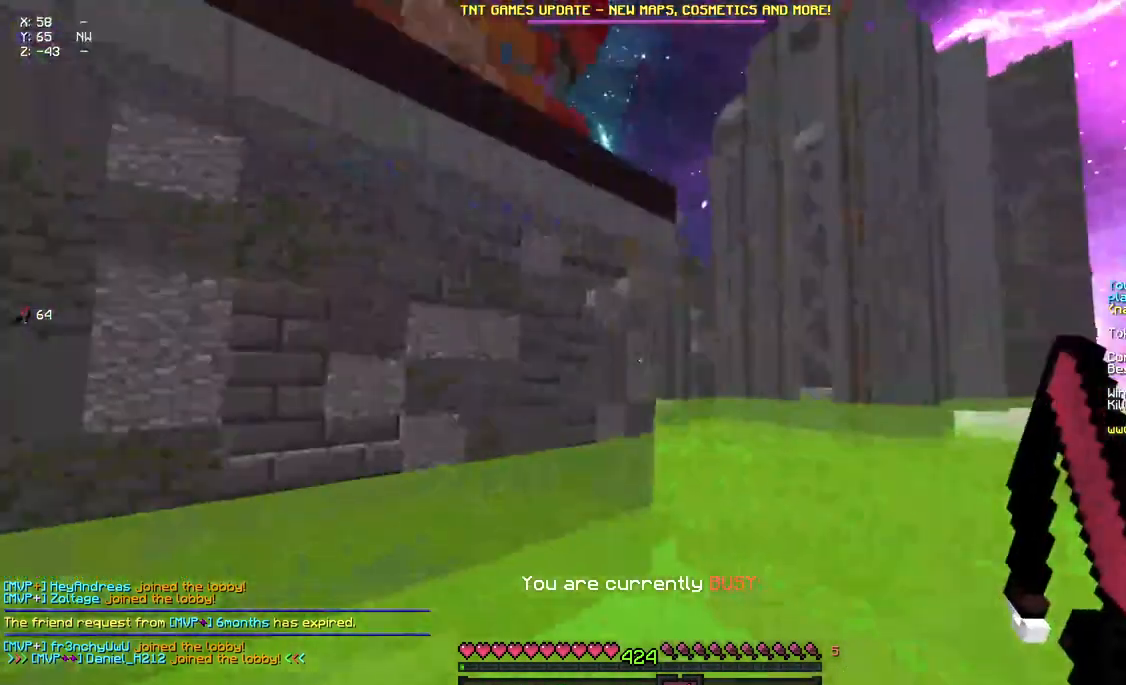
{"keys": ["d", "w"], "mouse": [], "events": [[117, "w", "down"], [383, "d", "down"]]}
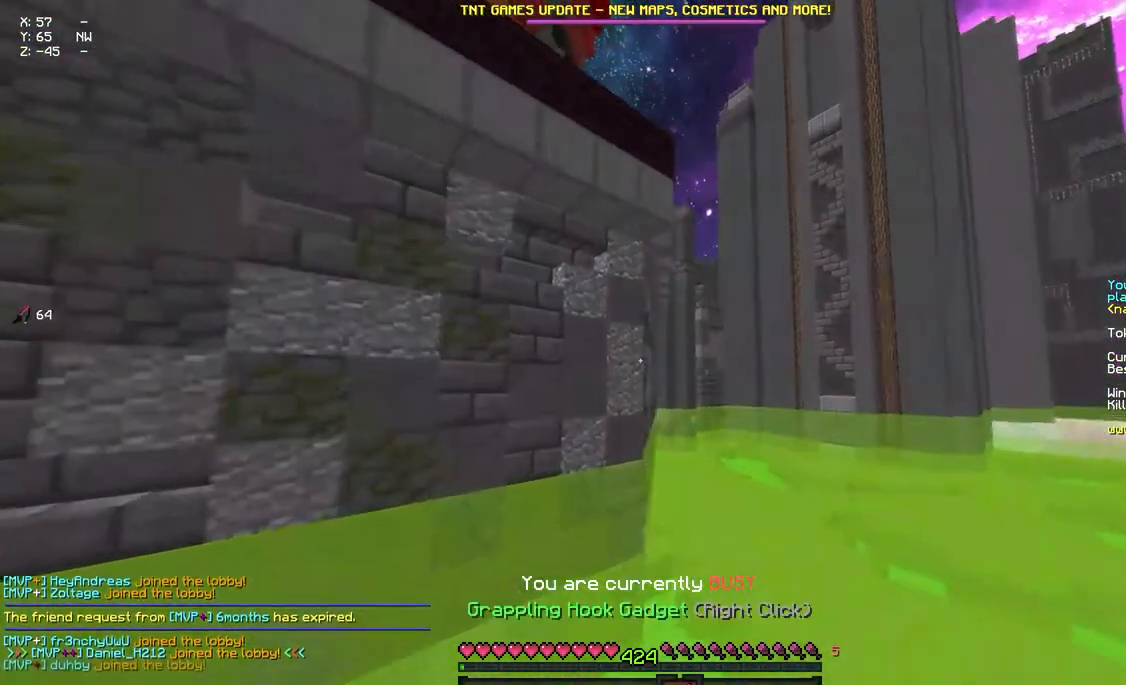
{"keys": ["a", "d", "space", "w"], "mouse": [], "events": [[200, "mouse_right", "down"], [267, "space", "down"], [317, "mouse_right", "up"], [367, "mouse_right", "down"], [433, "a", "down"], [483, "mouse_right", "up"]]}
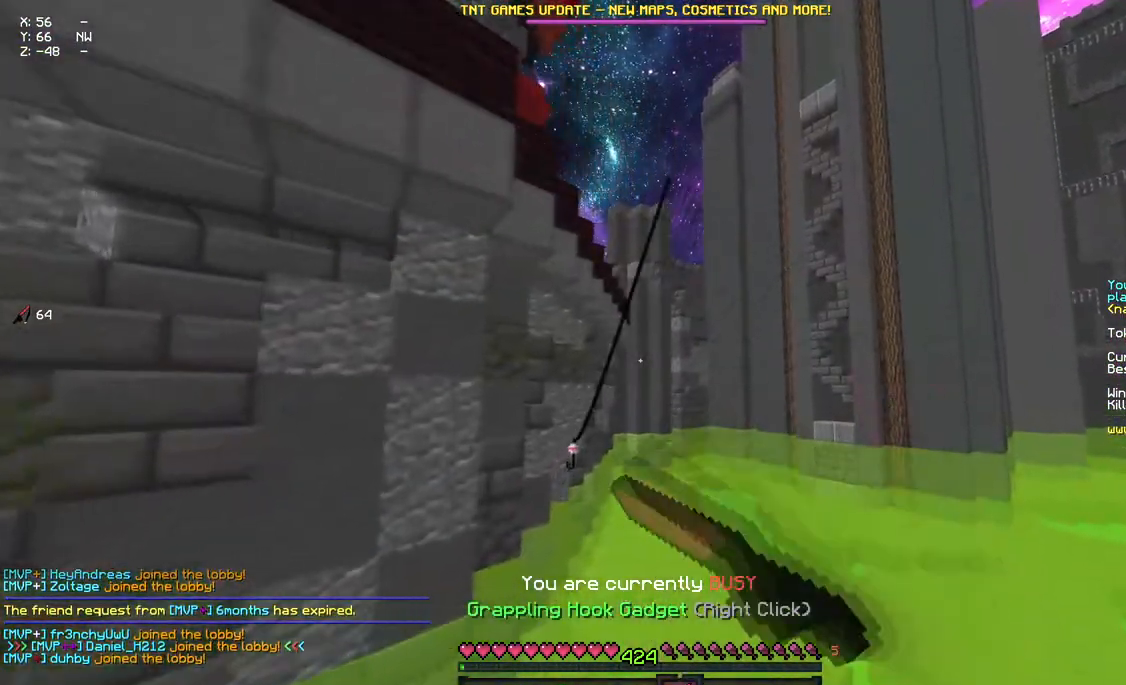
{"keys": ["a", "d", "space", "w"], "mouse": ["right"], "events": [[367, "mouse_right", "down"], [417, "mouse_right", "up"], [483, "mouse_right", "down"]]}
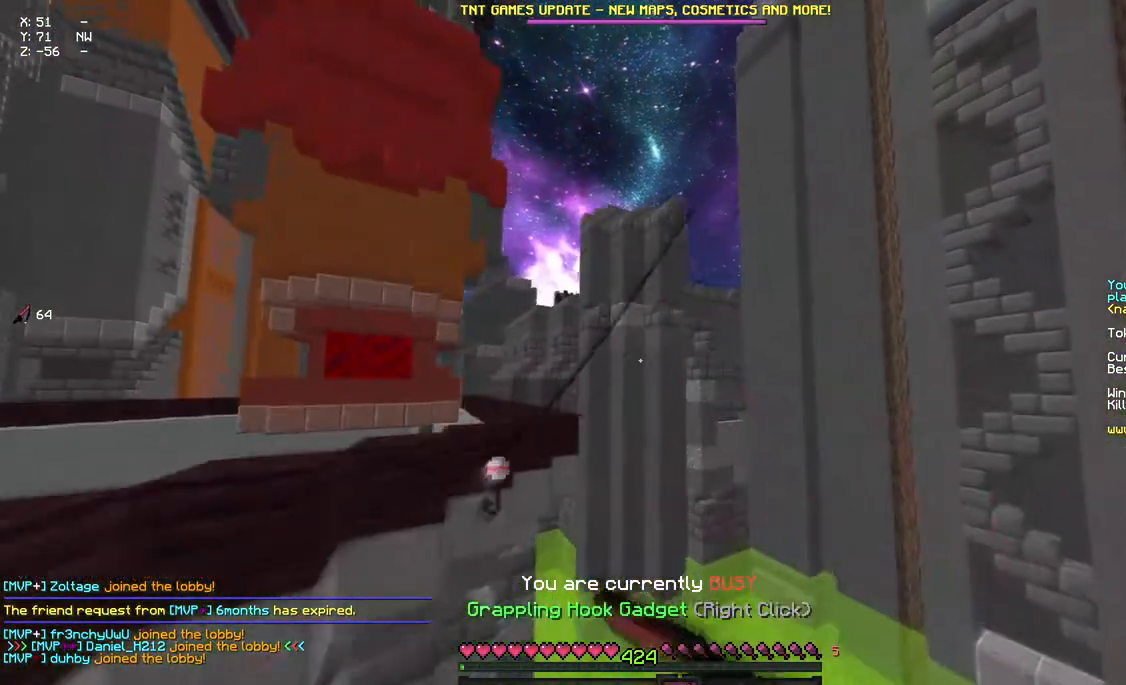
{"keys": ["a", "w"], "mouse": [], "events": [[83, "mouse_right", "up"], [467, "d", "up"], [467, "space", "up"]]}
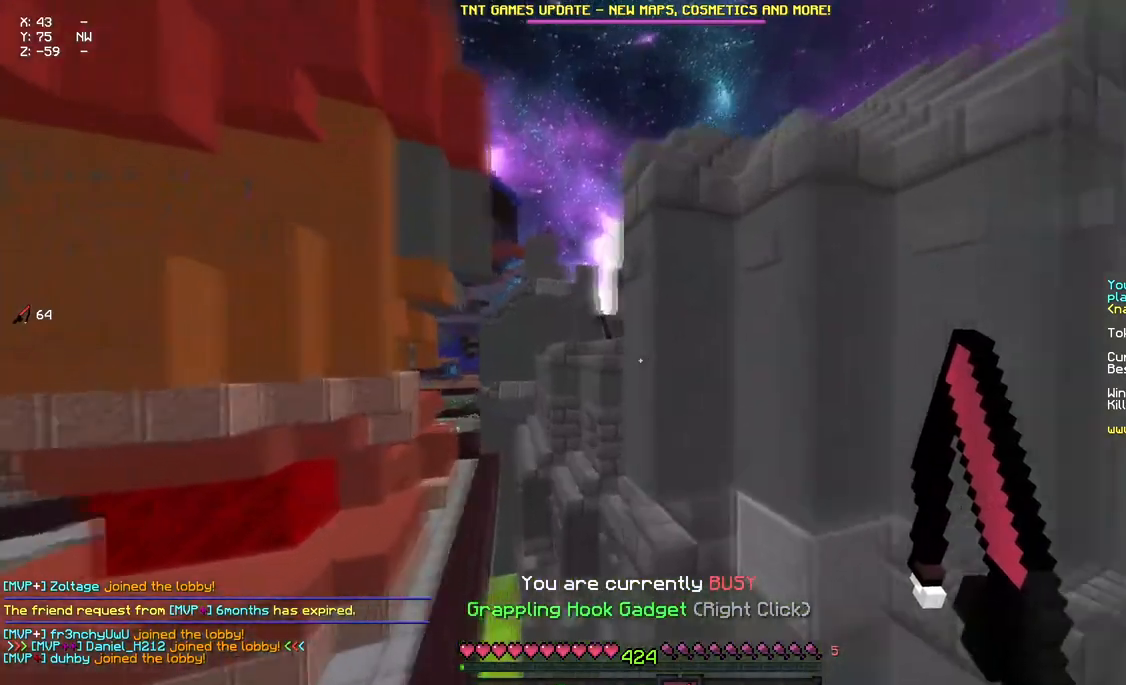
{"keys": ["space", "w"], "mouse": ["right"], "events": [[133, "space", "down"], [300, "mouse_right", "down"], [450, "a", "up"]]}
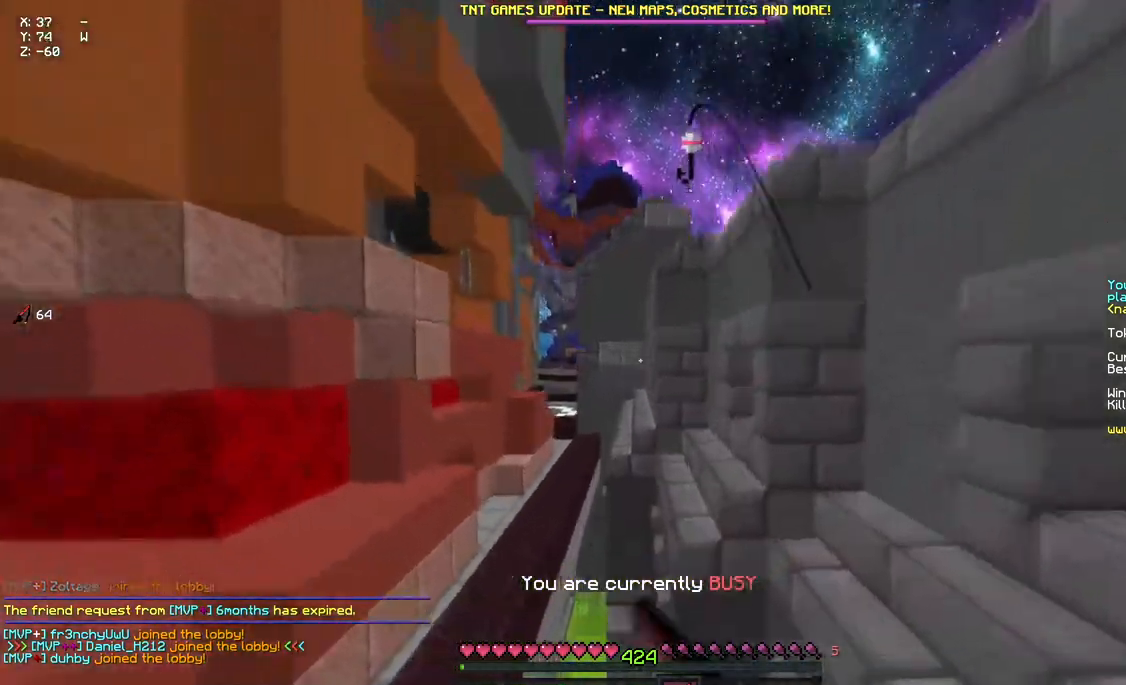
{"keys": ["space", "w"], "mouse": [], "events": [[117, "mouse_right", "up"]]}
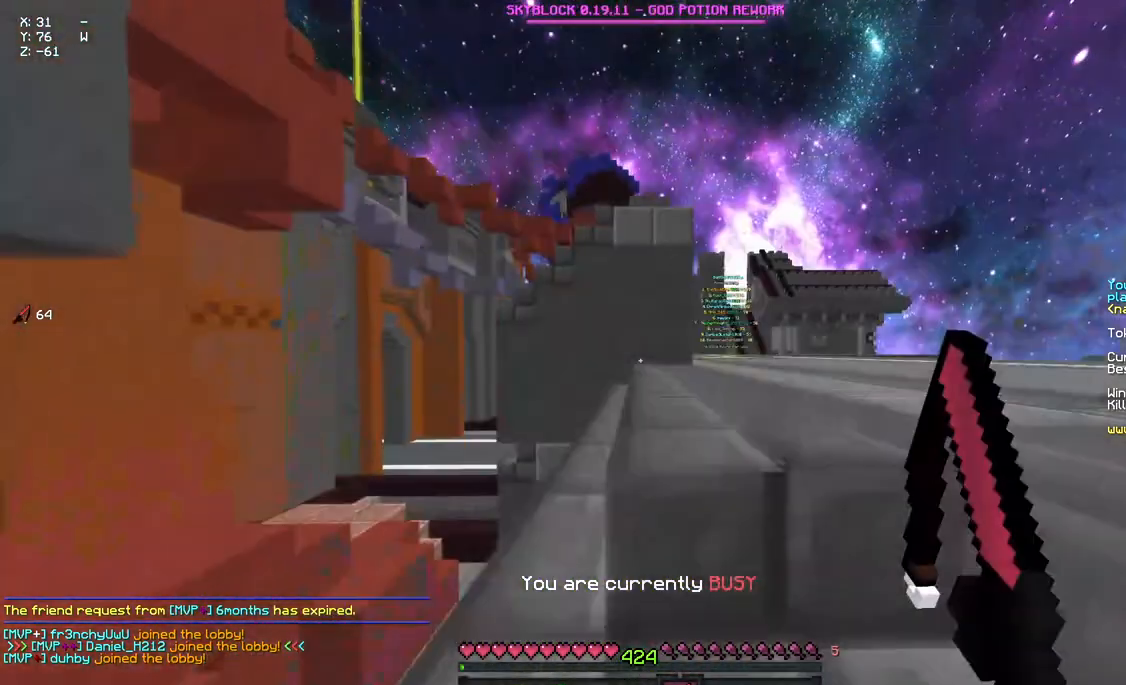
{"keys": ["a", "w"], "mouse": [], "events": [[150, "d", "down"], [267, "space", "up"], [317, "a", "down"], [367, "d", "up"]]}
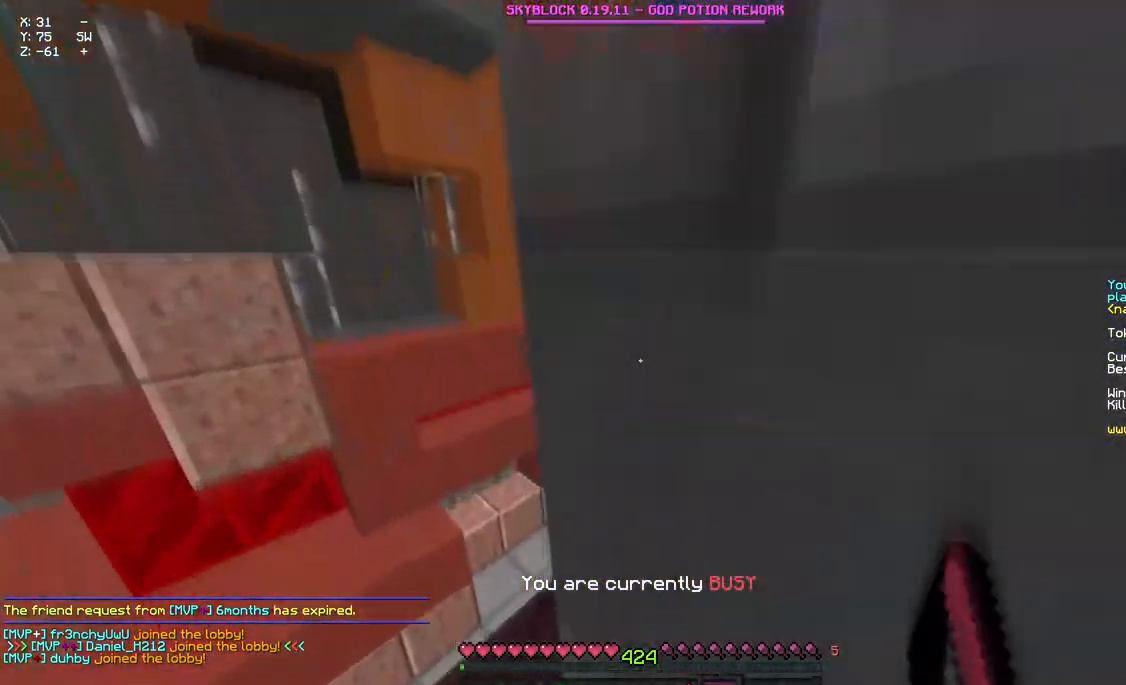
{"keys": ["d", "w"], "mouse": [], "events": [[200, "a", "up"], [250, "d", "down"]]}
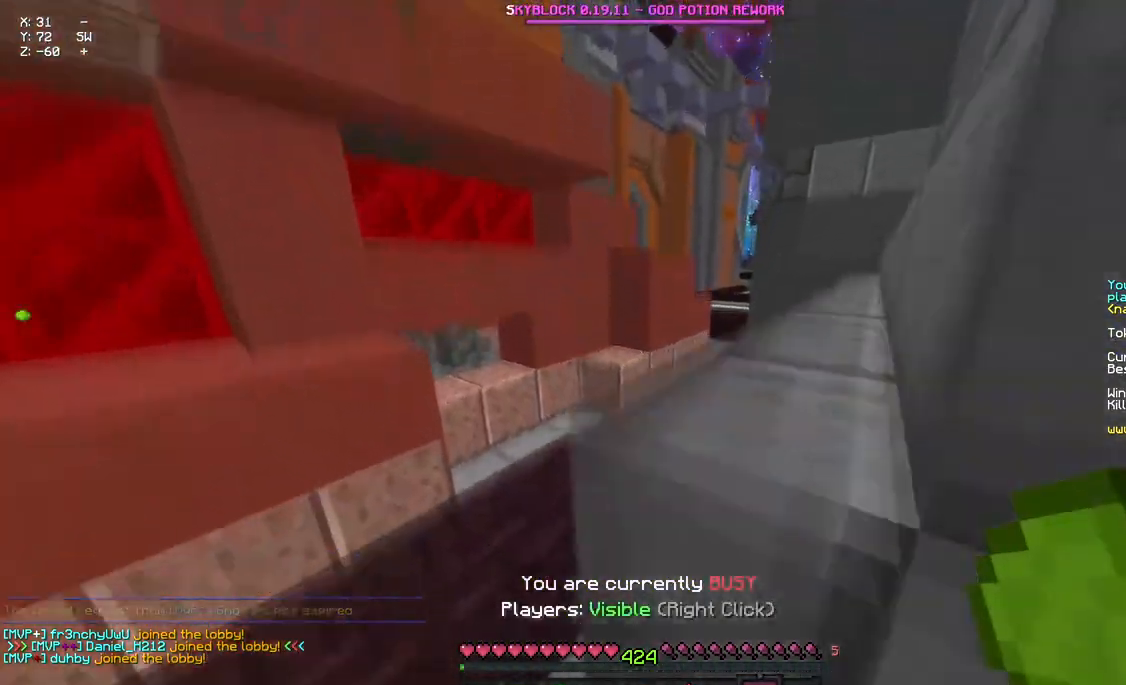
{"keys": ["w"], "mouse": [], "events": [[233, "d", "up"]]}
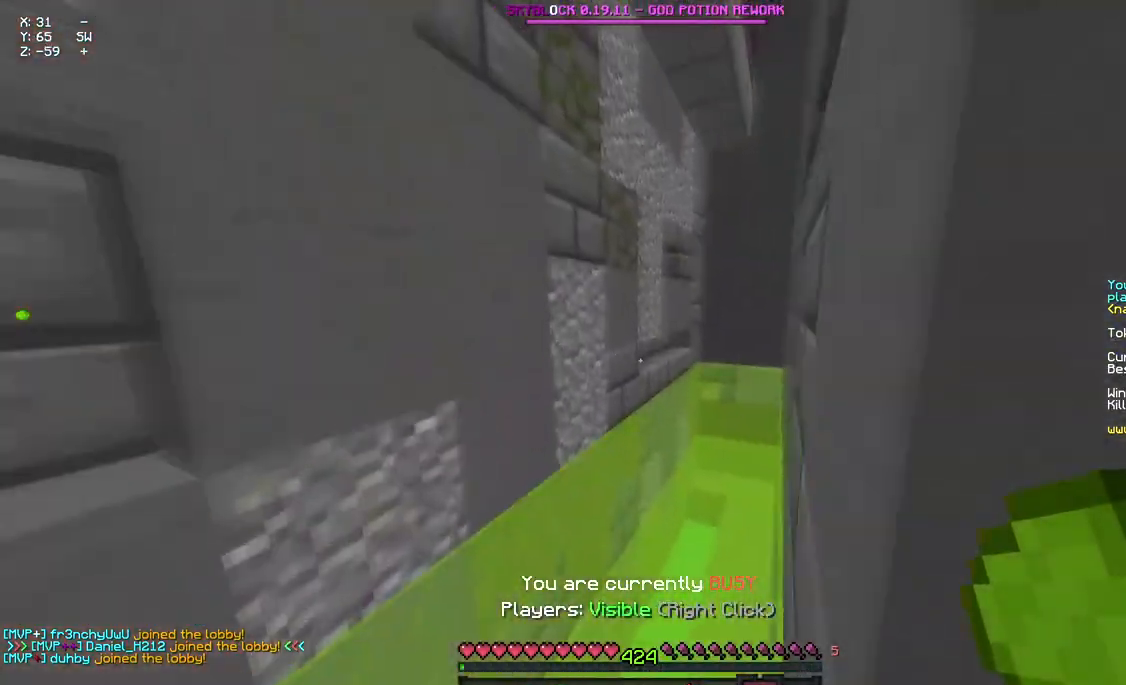
{"keys": ["d", "space", "w"], "mouse": ["right"], "events": [[267, "d", "down"], [267, "mouse_right", "down"], [267, "space", "down"], [317, "mouse_right", "up"], [433, "mouse_right", "down"]]}
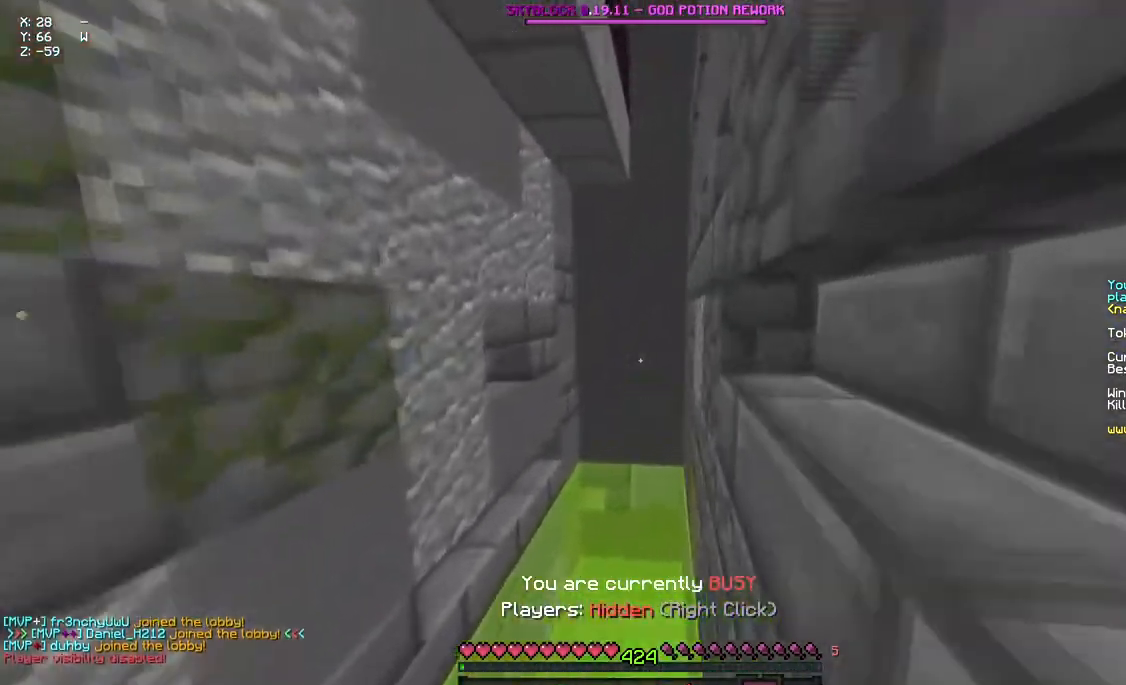
{"keys": ["w"], "mouse": [], "events": [[33, "mouse_right", "up"], [350, "space", "up"], [467, "d", "up"]]}
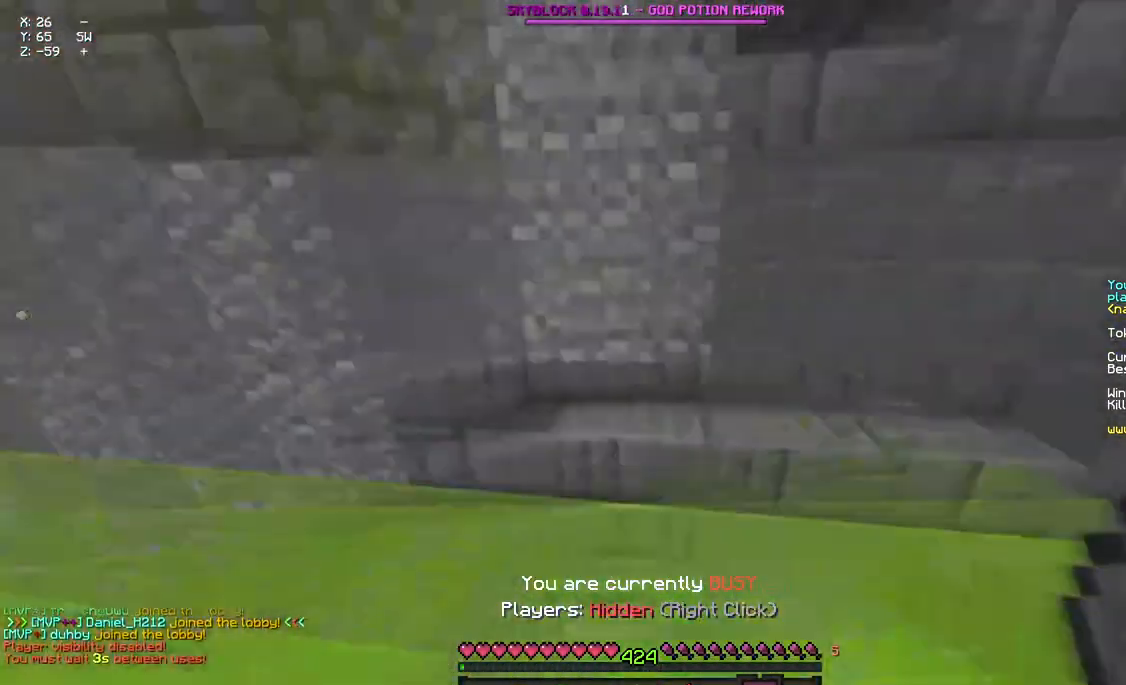
{"keys": ["w"], "mouse": [], "events": []}
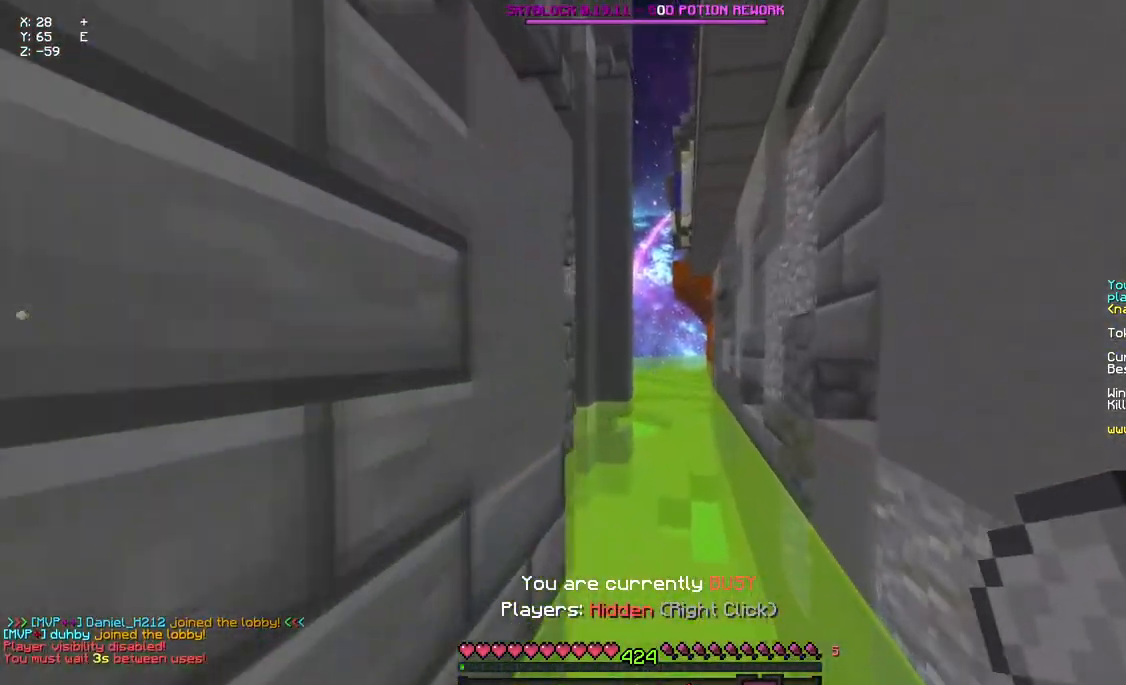
{"keys": ["a", "space", "w"], "mouse": [], "events": [[117, "space", "down"], [167, "mouse_right", "down"], [233, "a", "down"], [283, "mouse_right", "up"], [333, "mouse_right", "down"], [450, "mouse_right", "up"]]}
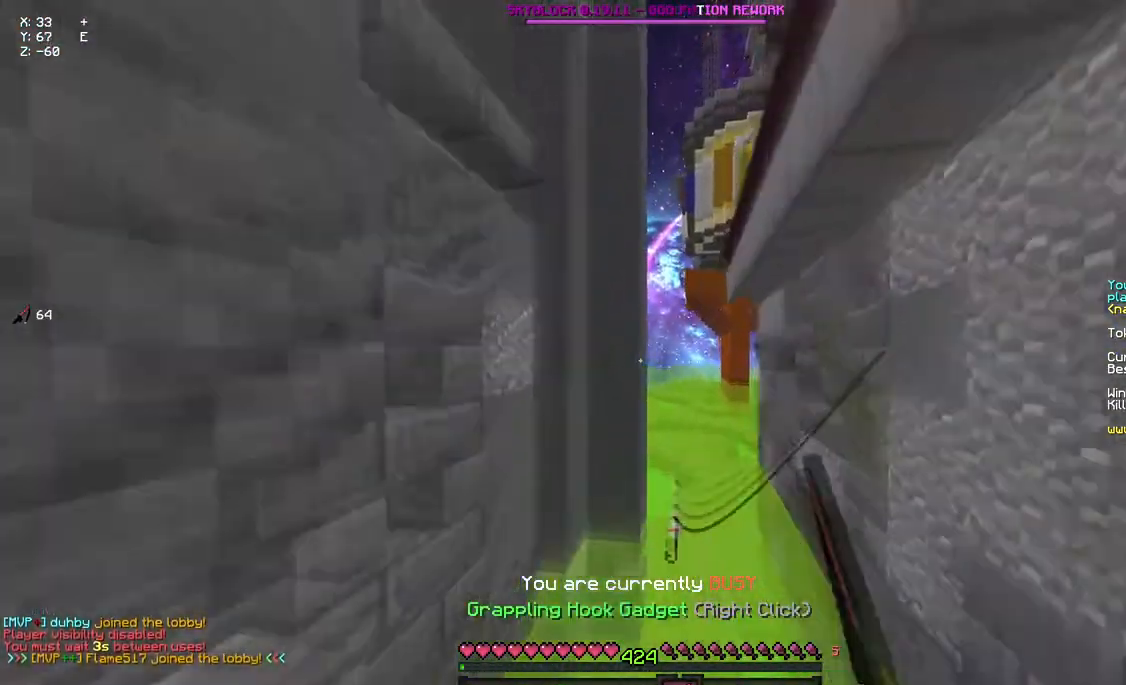
{"keys": ["a", "d", "space", "w"], "mouse": [], "events": [[50, "d", "down"], [433, "mouse_right", "down"], [483, "mouse_right", "up"]]}
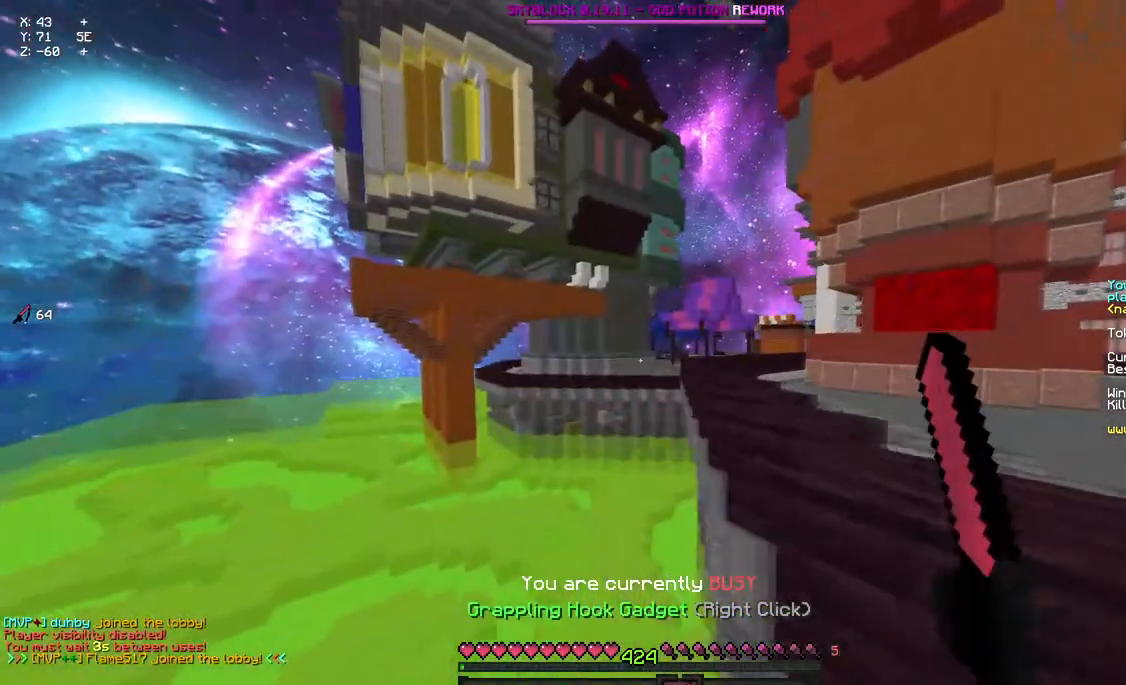
{"keys": ["a", "d", "space", "w"], "mouse": [], "events": [[100, "mouse_right", "down"], [217, "mouse_right", "up"]]}
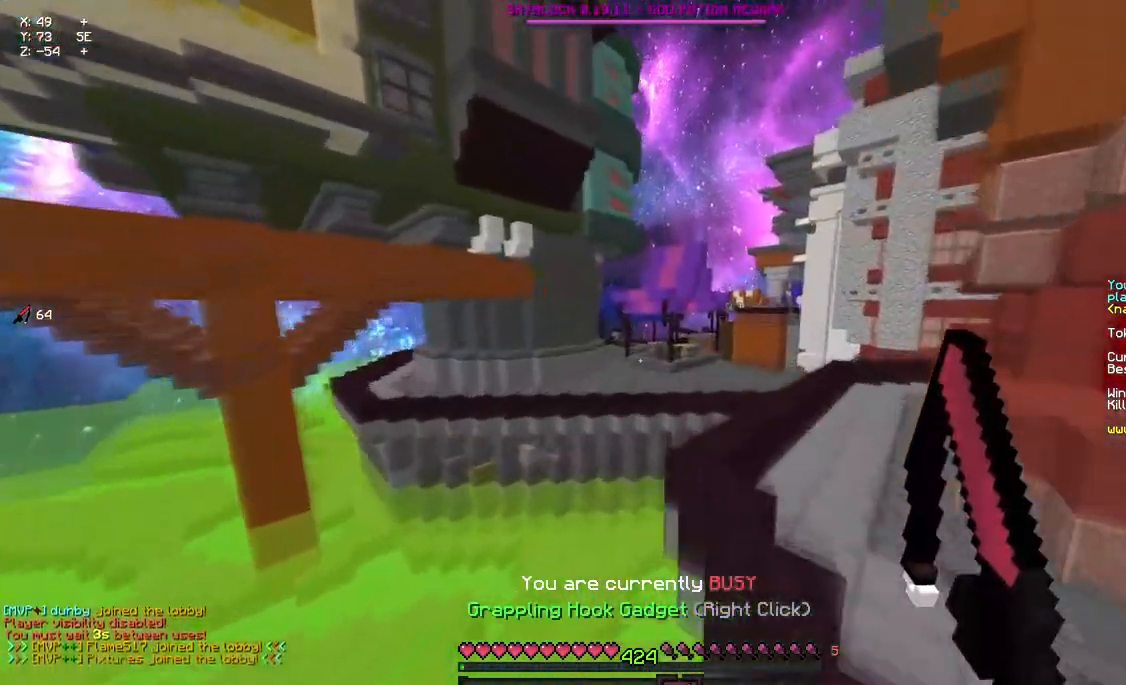
{"keys": ["d", "space", "w"], "mouse": [], "events": [[200, "a", "up"], [300, "mouse_right", "down"], [417, "mouse_right", "up"]]}
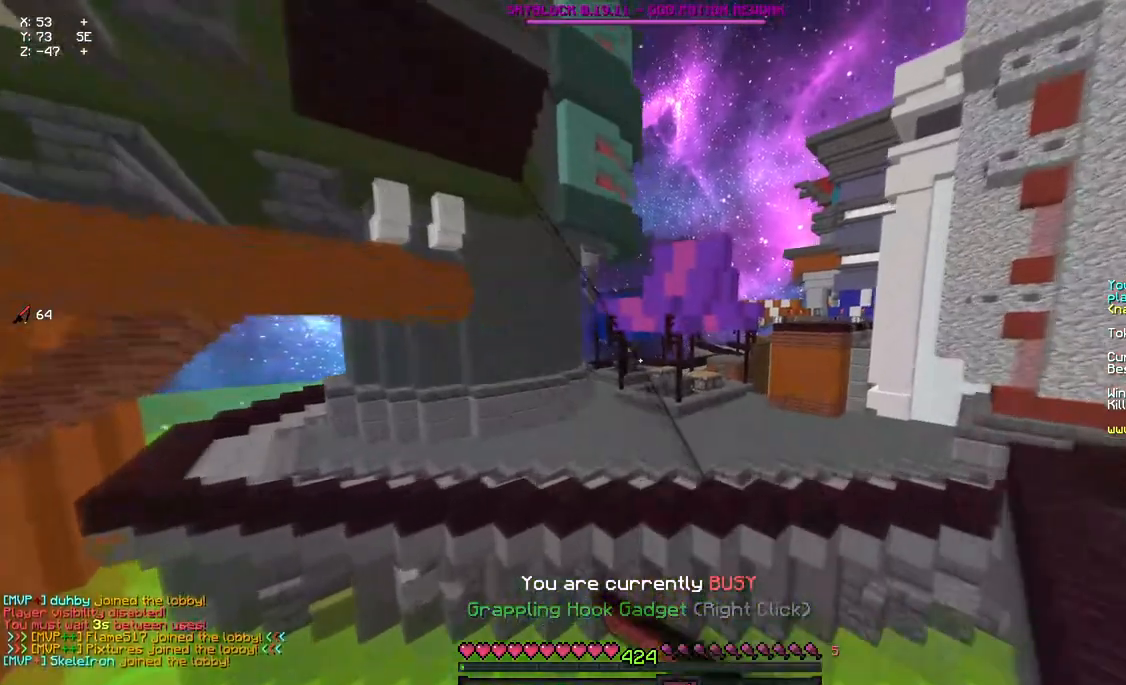
{"keys": ["a", "d", "space", "w"], "mouse": ["right"], "events": [[17, "a", "down"], [67, "mouse_right", "down"], [233, "mouse_right", "up"], [450, "mouse_right", "down"]]}
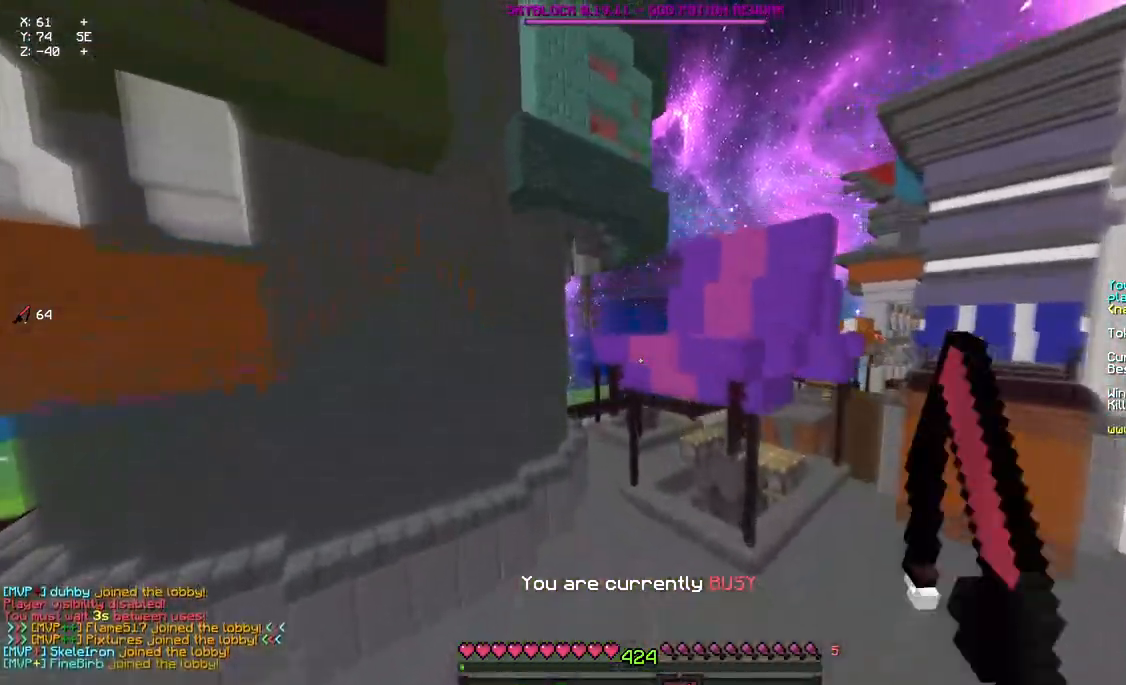
{"keys": ["d", "space", "w"], "mouse": [], "events": [[50, "mouse_right", "up"], [217, "d", "up"], [267, "mouse_right", "down"], [383, "mouse_right", "up"], [500, "a", "up"], [500, "d", "down"]]}